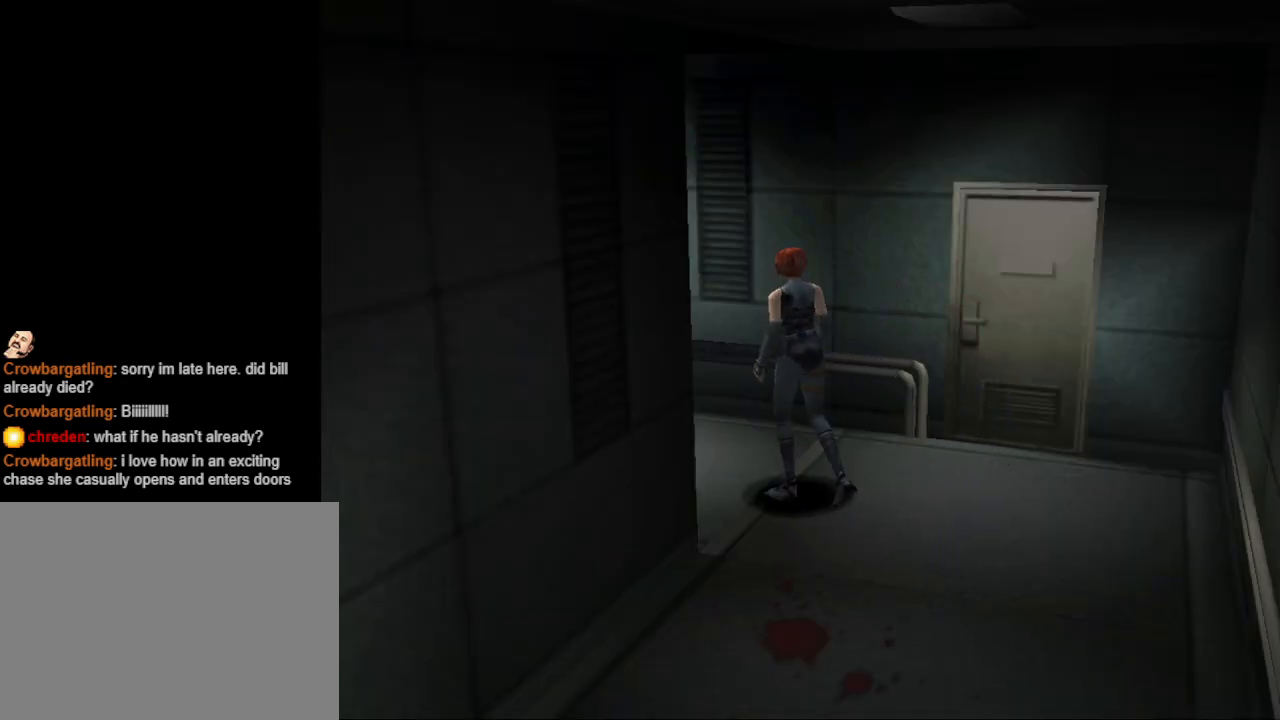
Gameplay with a controller (PlayStation layout); each line is a JSON object with the inputs held at the frame after it. "events" lists button and stick changes between this image and that frame as [ms after this image, input, new state], when the widget could be followed in between. Not read: R1 left_stick right_stick.
{"buttons": [], "events": [[233, "DPAD_LEFT", "up"], [300, "R2", "down"], [400, "R2", "up"]]}
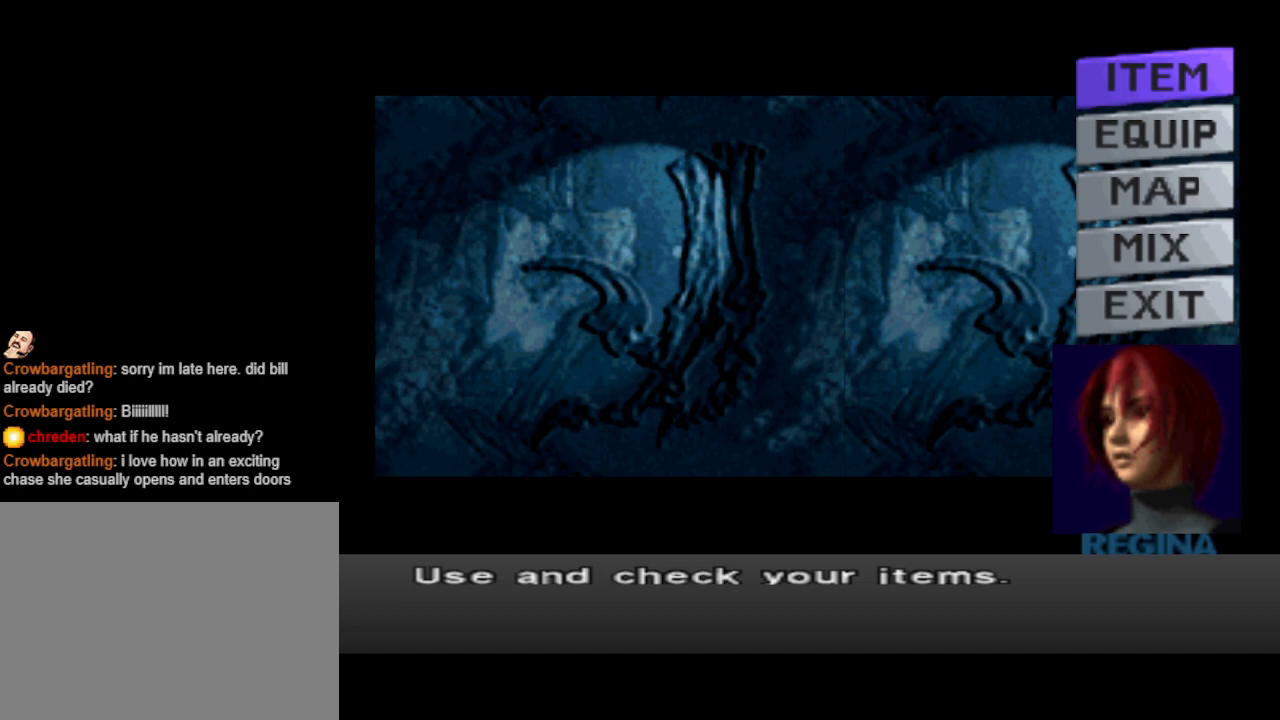
{"buttons": ["CROSS"], "events": [[233, "DPAD_DOWN", "down"], [333, "DPAD_DOWN", "up"], [467, "CROSS", "down"]]}
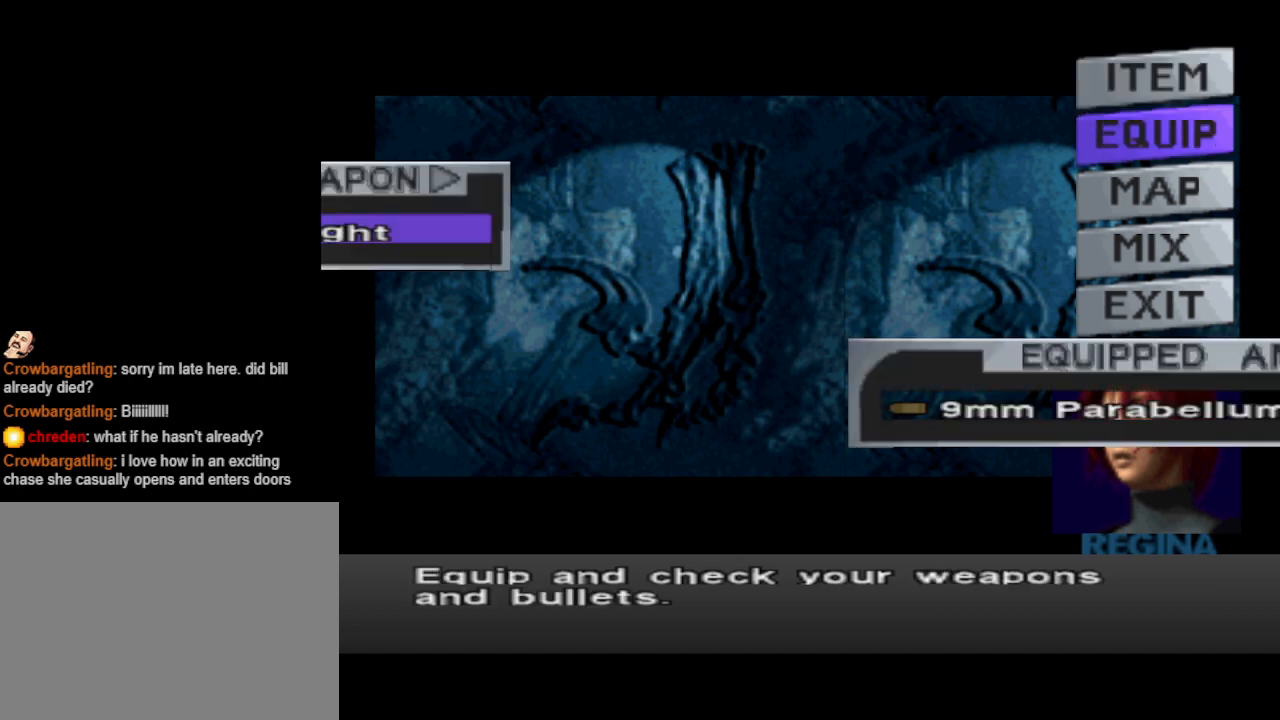
{"buttons": [], "events": [[67, "CROSS", "up"], [367, "CIRCLE", "down"], [467, "CIRCLE", "up"]]}
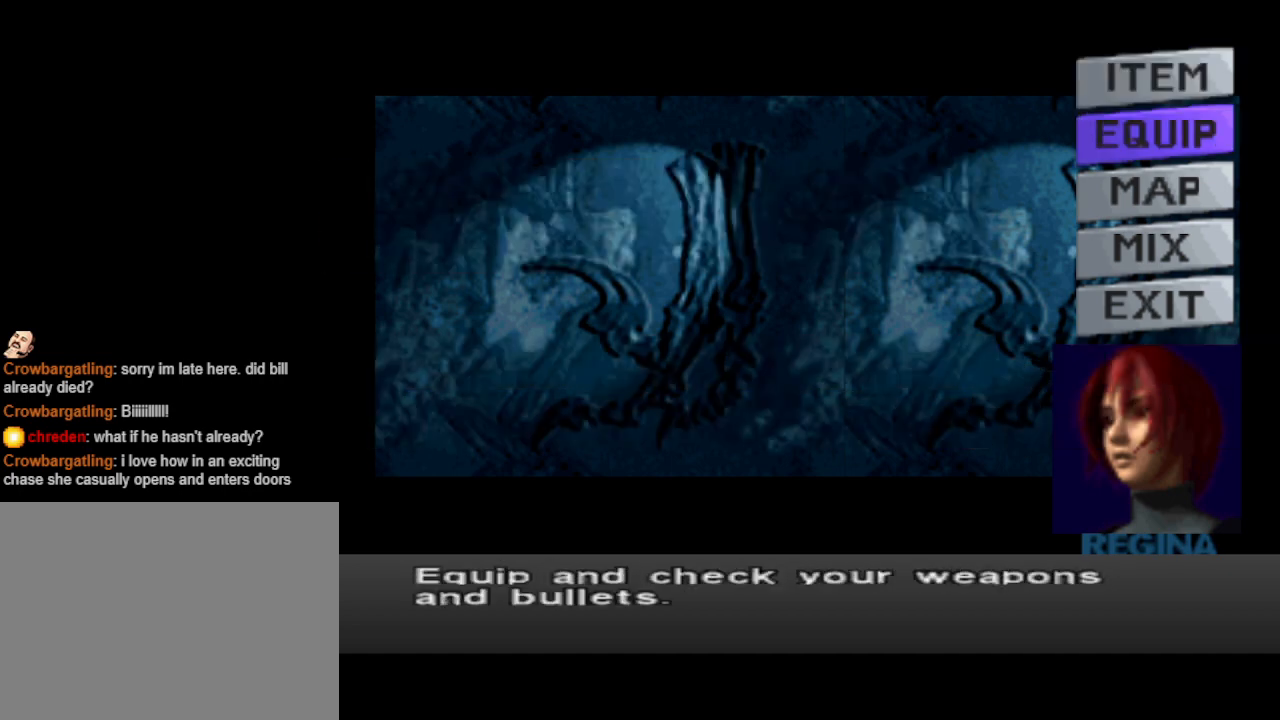
{"buttons": [], "events": [[133, "DPAD_DOWN", "down"], [233, "DPAD_DOWN", "up"], [300, "CROSS", "down"], [400, "CROSS", "up"]]}
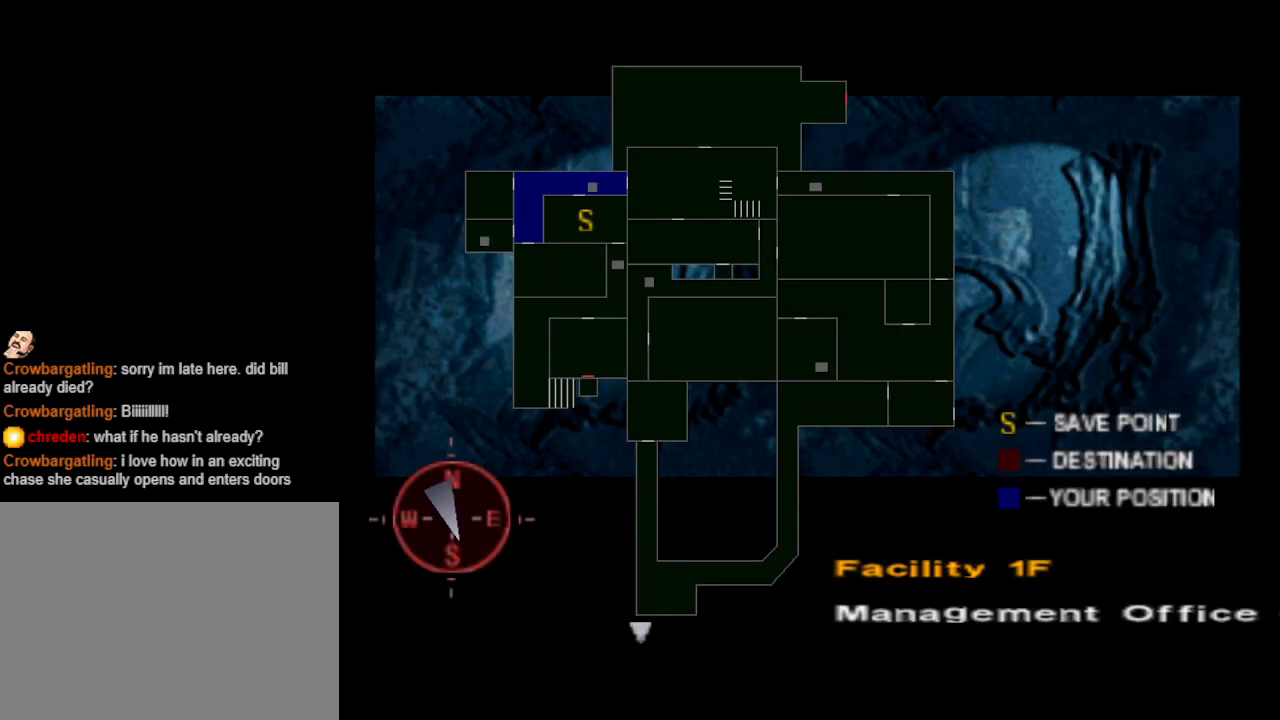
{"buttons": [], "events": []}
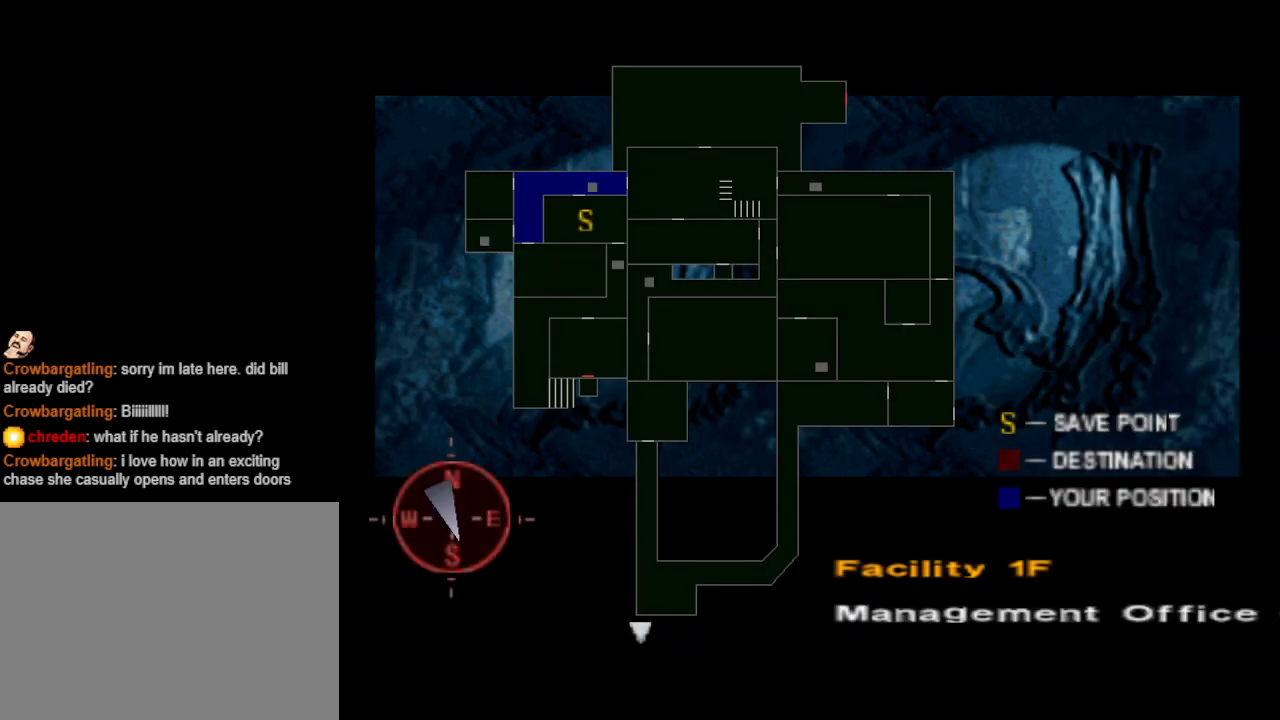
{"buttons": [], "events": []}
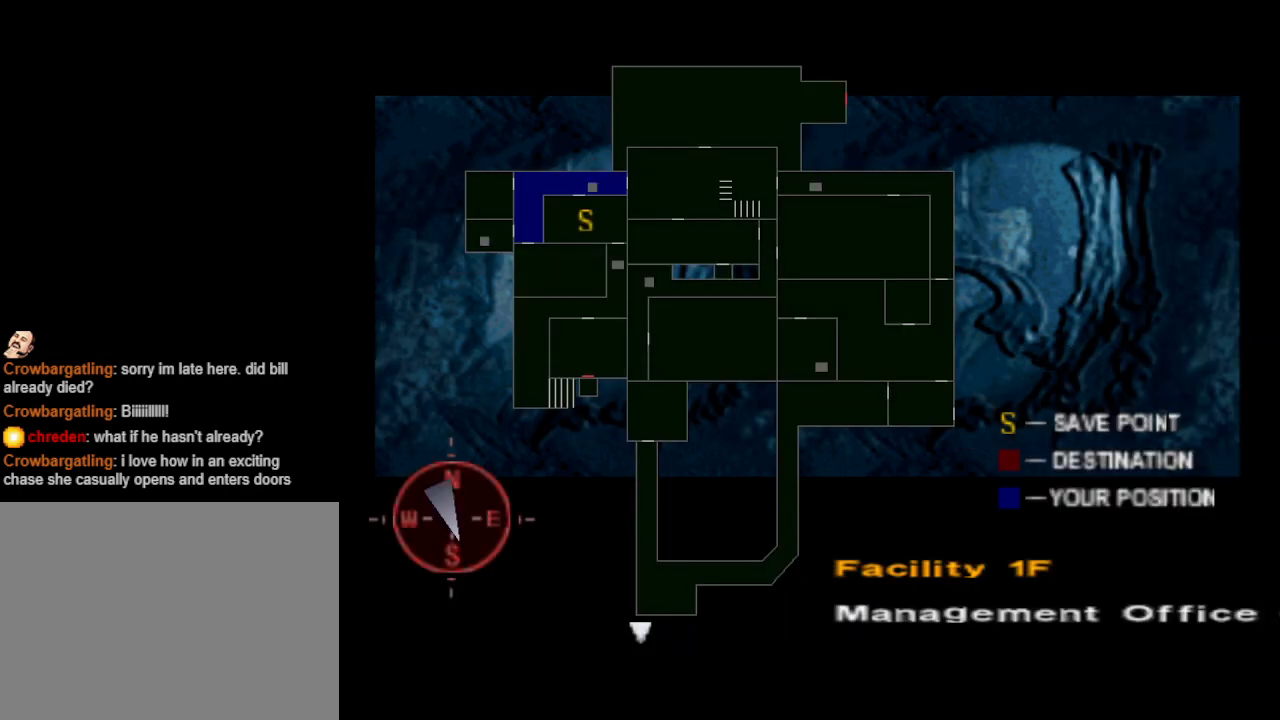
{"buttons": [], "events": []}
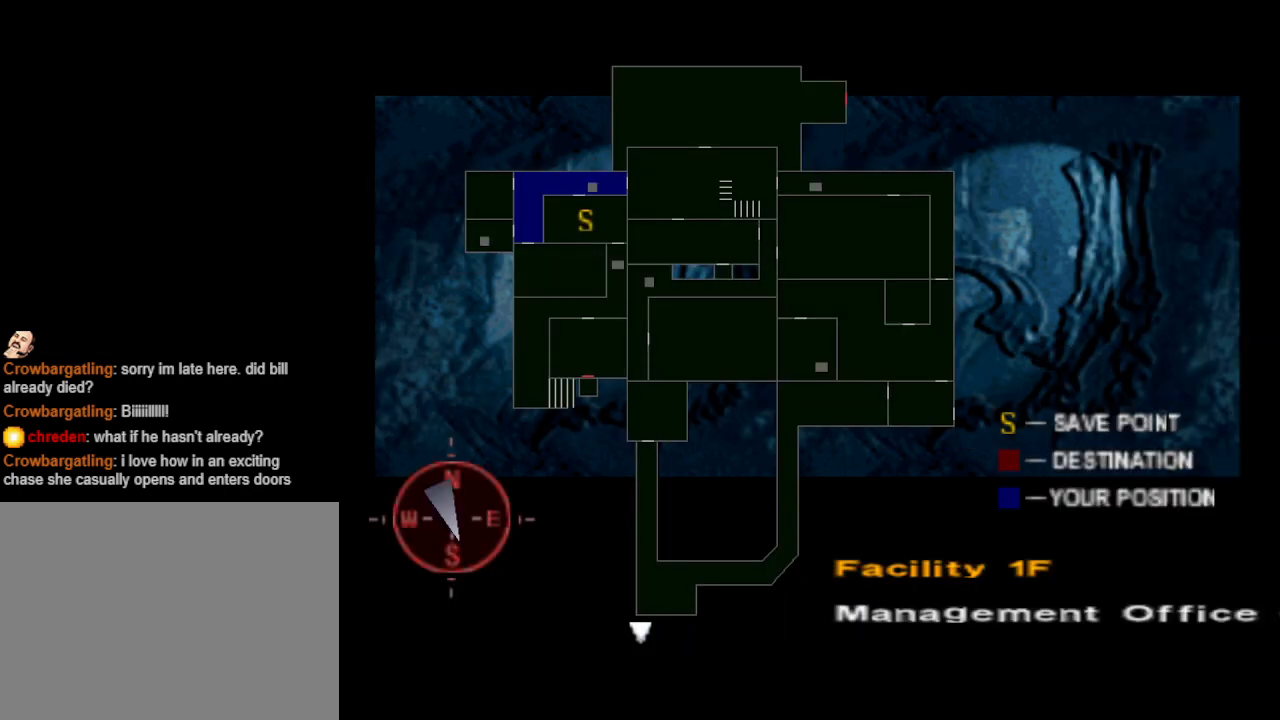
{"buttons": [], "events": []}
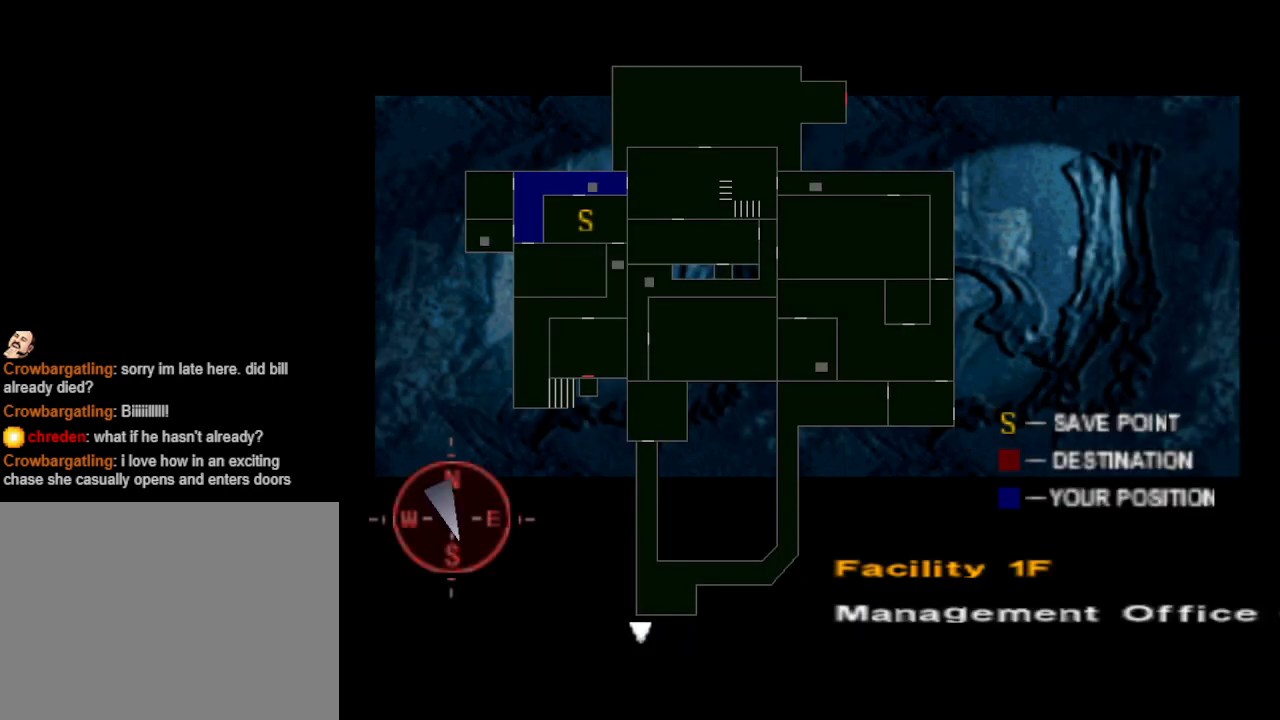
{"buttons": ["CIRCLE"], "events": [[267, "CIRCLE", "down"], [367, "CIRCLE", "up"], [433, "CIRCLE", "down"]]}
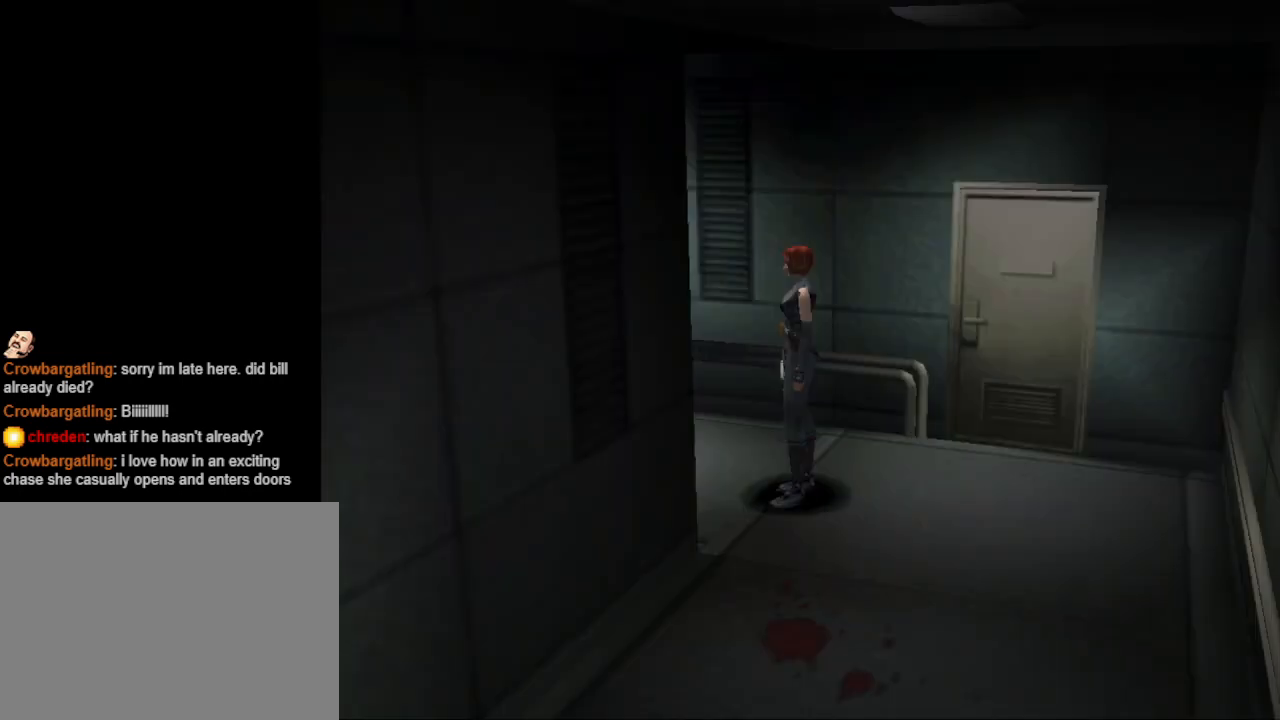
{"buttons": ["CIRCLE", "DPAD_LEFT"], "events": [[33, "CIRCLE", "up"], [167, "DPAD_LEFT", "down"], [500, "CIRCLE", "down"]]}
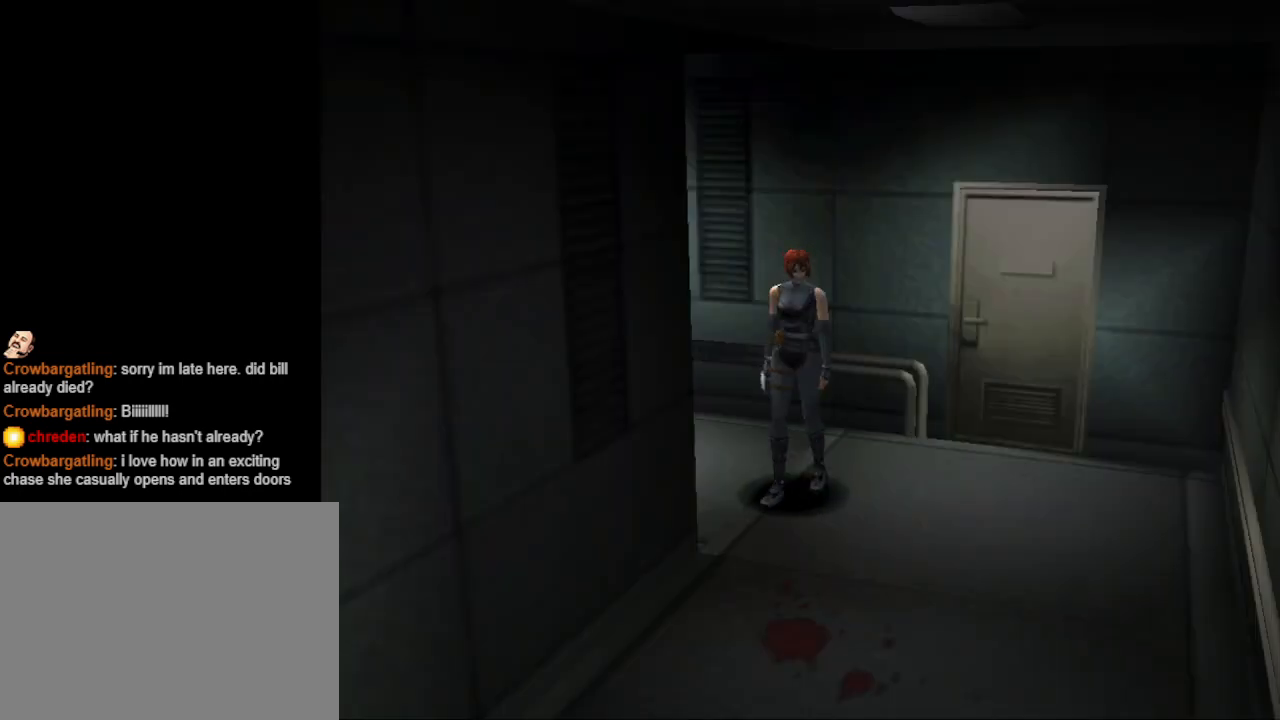
{"buttons": ["CIRCLE", "DPAD_UP", "DPAD_RIGHT"], "events": [[33, "DPAD_UP", "down"], [233, "DPAD_LEFT", "up"], [400, "DPAD_RIGHT", "down"]]}
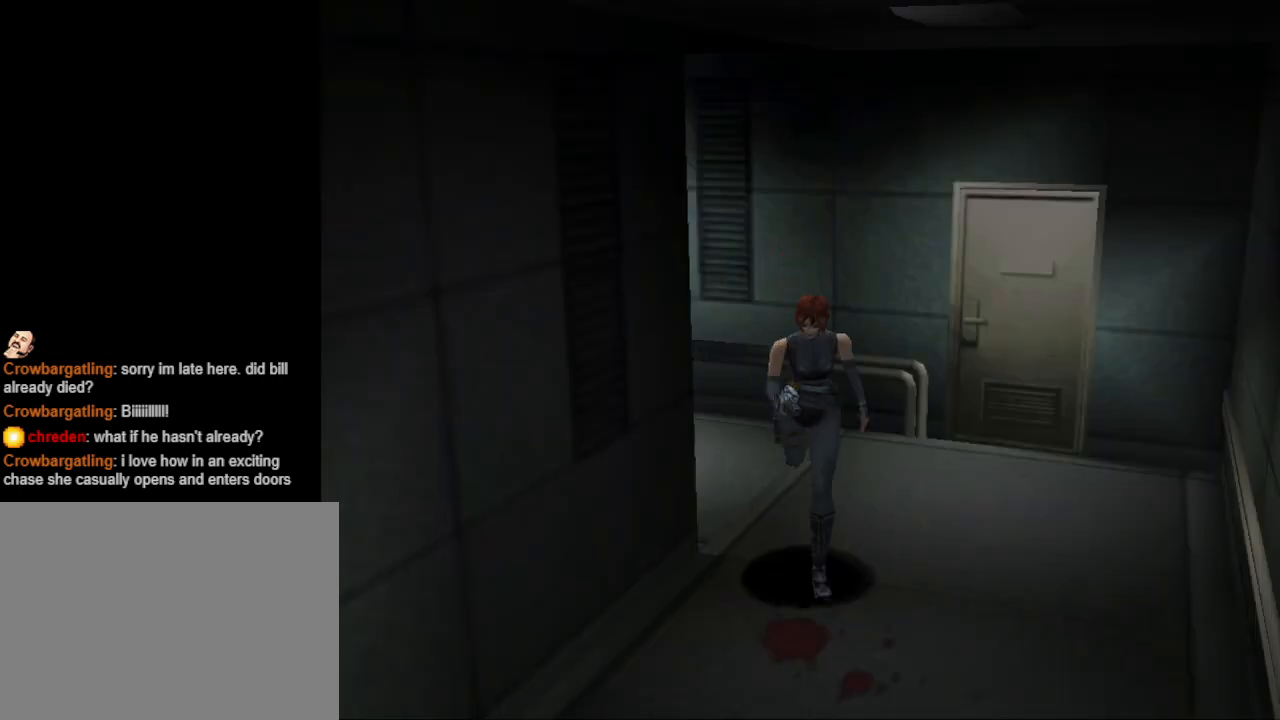
{"buttons": ["CIRCLE", "DPAD_UP"], "events": [[367, "DPAD_RIGHT", "up"]]}
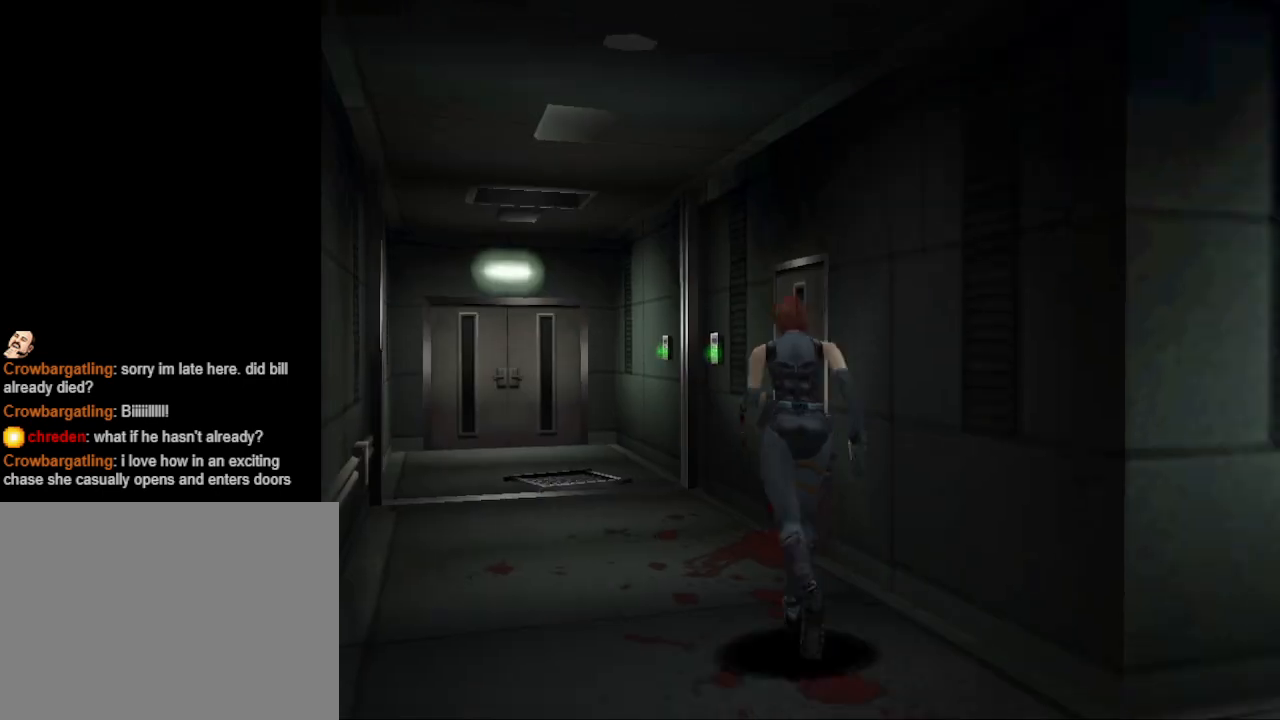
{"buttons": ["CIRCLE", "DPAD_UP", "DPAD_RIGHT"], "events": [[200, "DPAD_RIGHT", "down"]]}
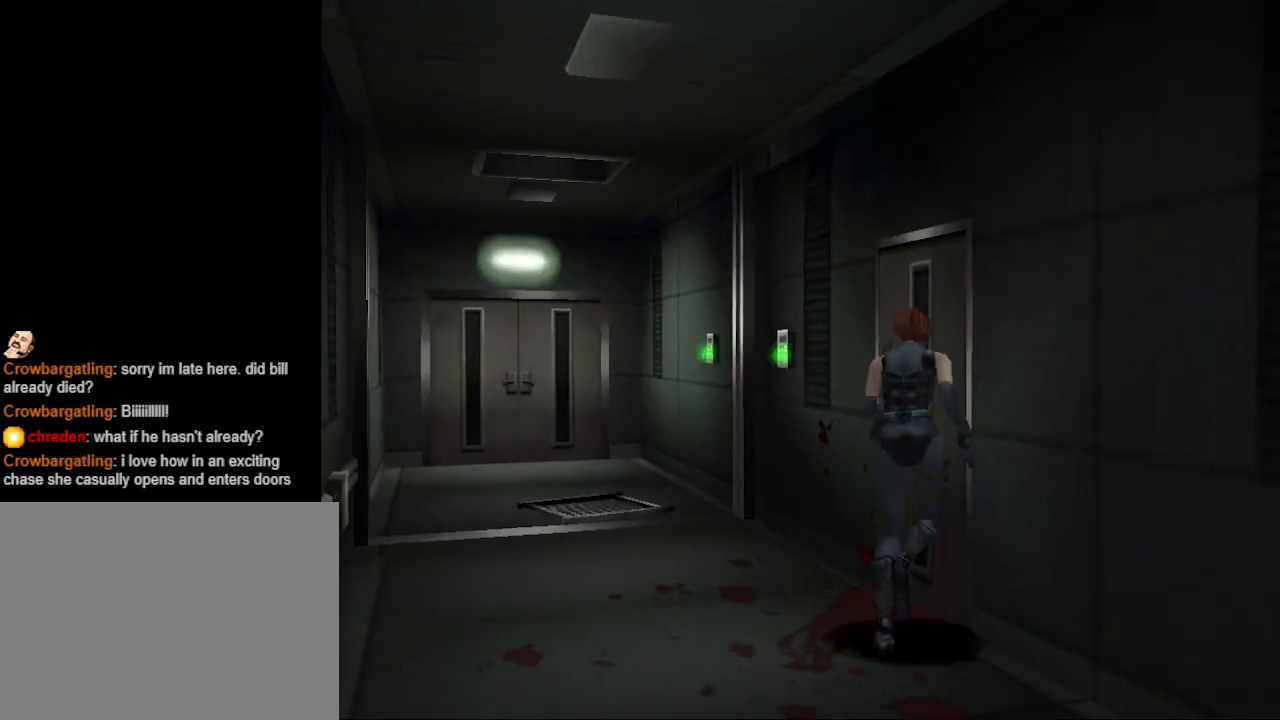
{"buttons": [], "events": [[33, "DPAD_RIGHT", "up"], [100, "CIRCLE", "up"], [100, "DPAD_RIGHT", "down"], [167, "CROSS", "down"], [267, "CROSS", "up"], [367, "CROSS", "down"], [367, "DPAD_RIGHT", "up"], [367, "DPAD_UP", "up"], [467, "CROSS", "up"]]}
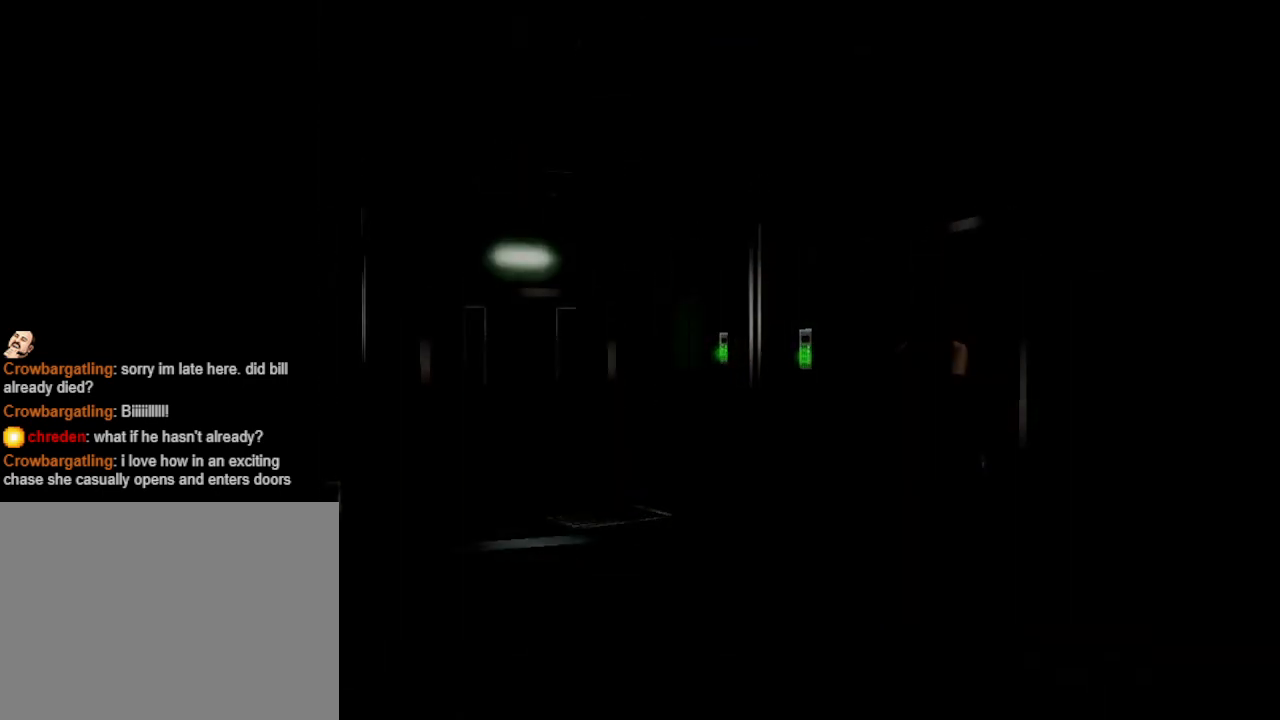
{"buttons": [], "events": []}
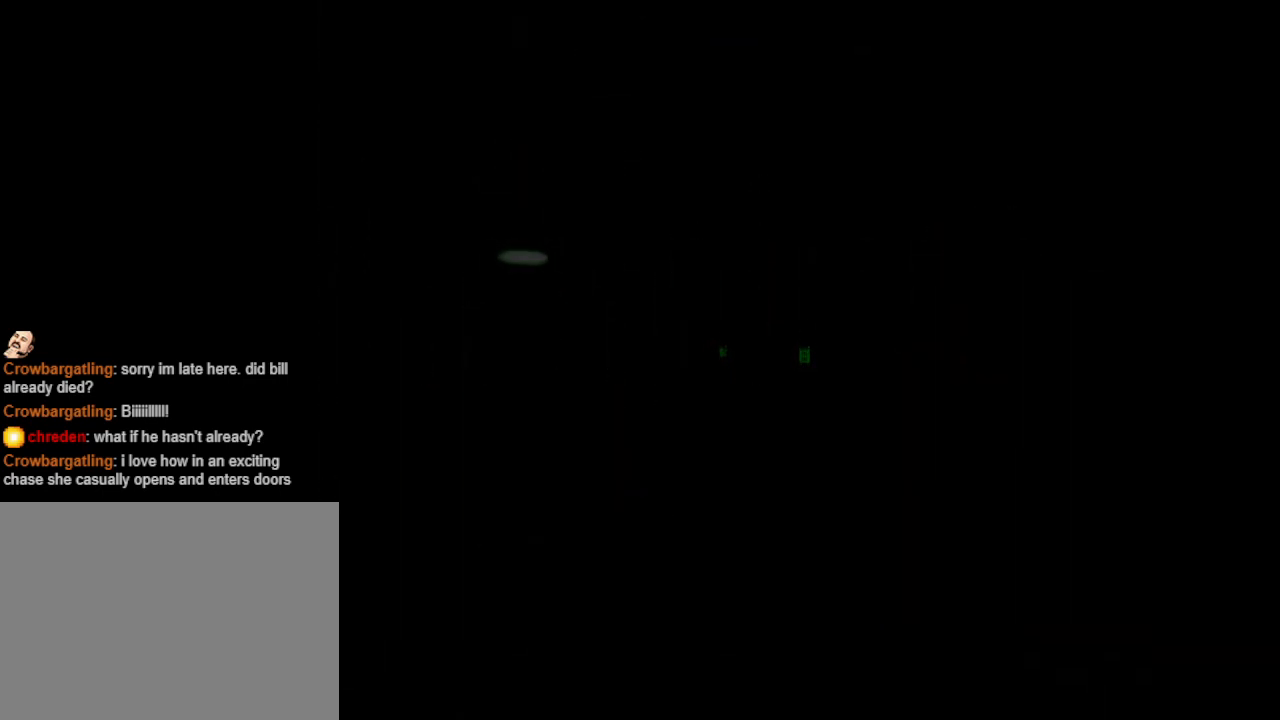
{"buttons": [], "events": []}
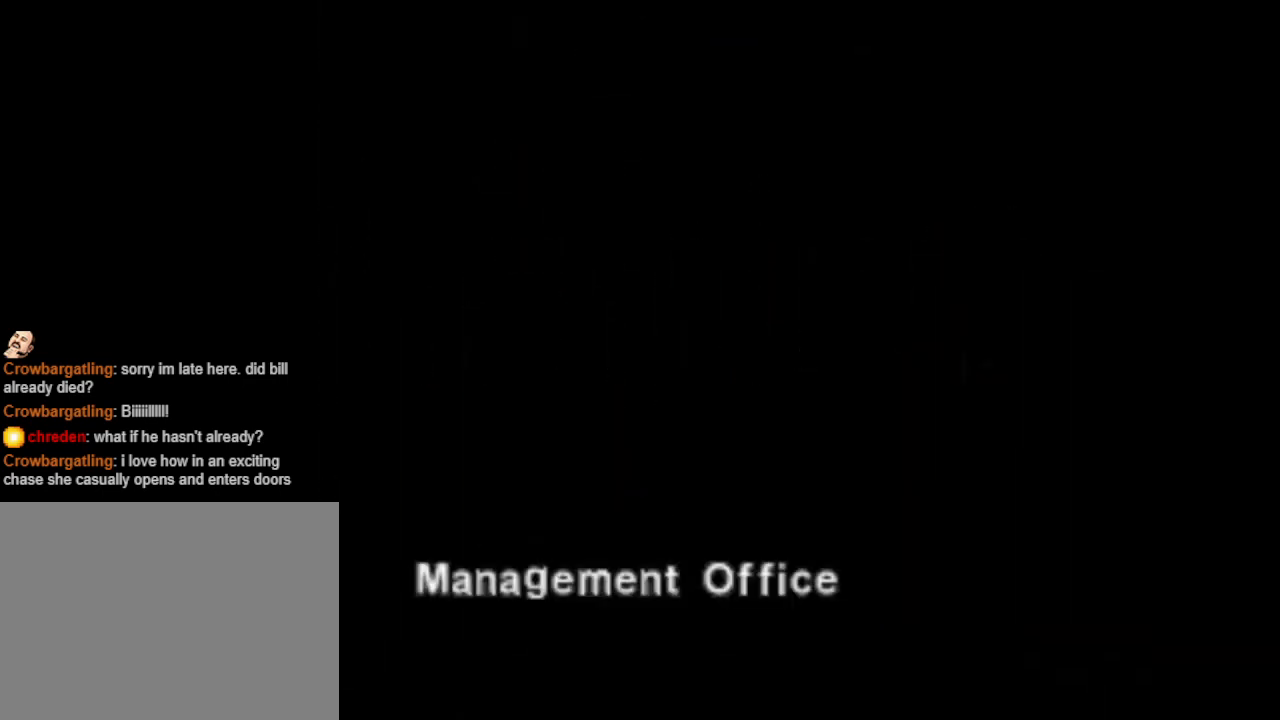
{"buttons": [], "events": []}
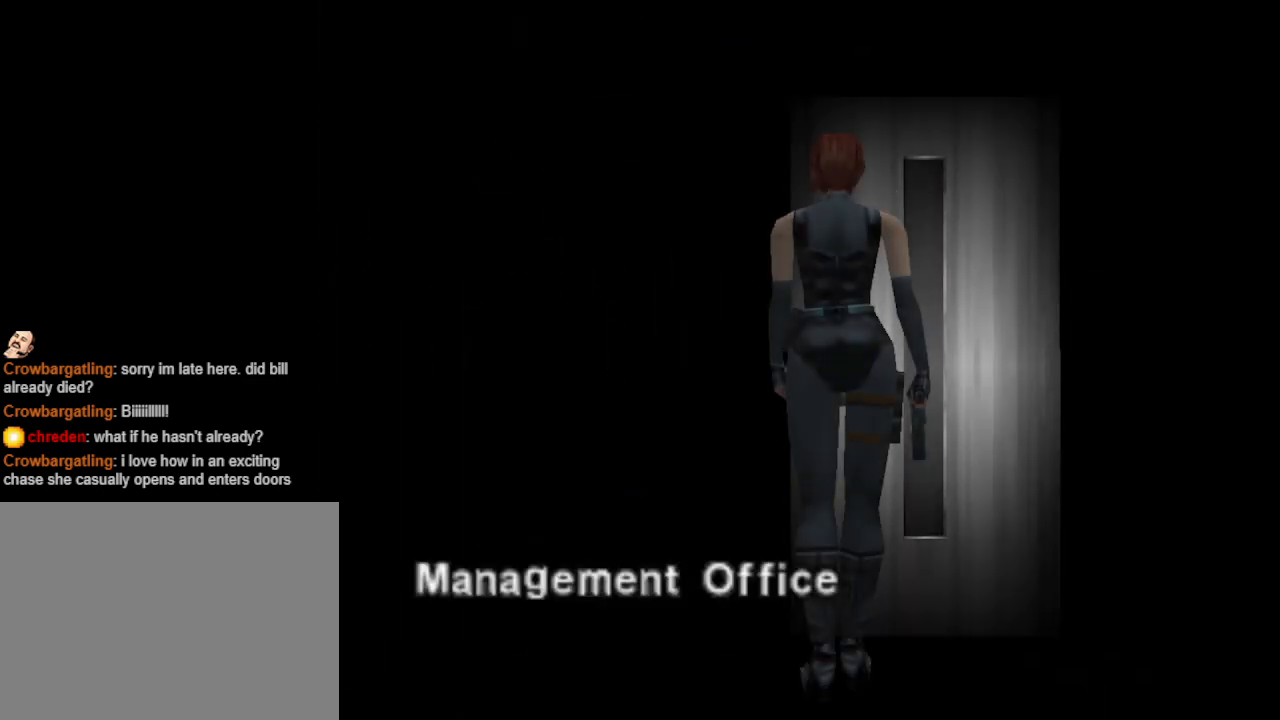
{"buttons": [], "events": [[233, "CROSS", "down"], [400, "CROSS", "up"]]}
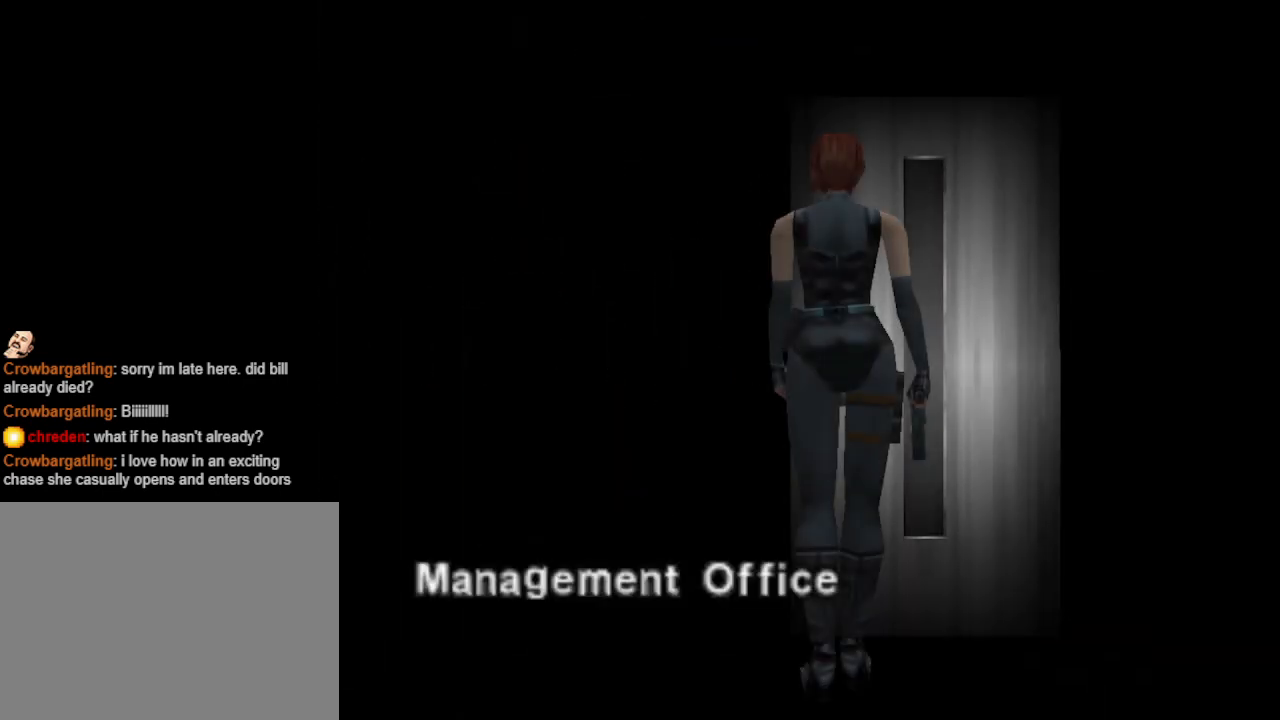
{"buttons": [], "events": []}
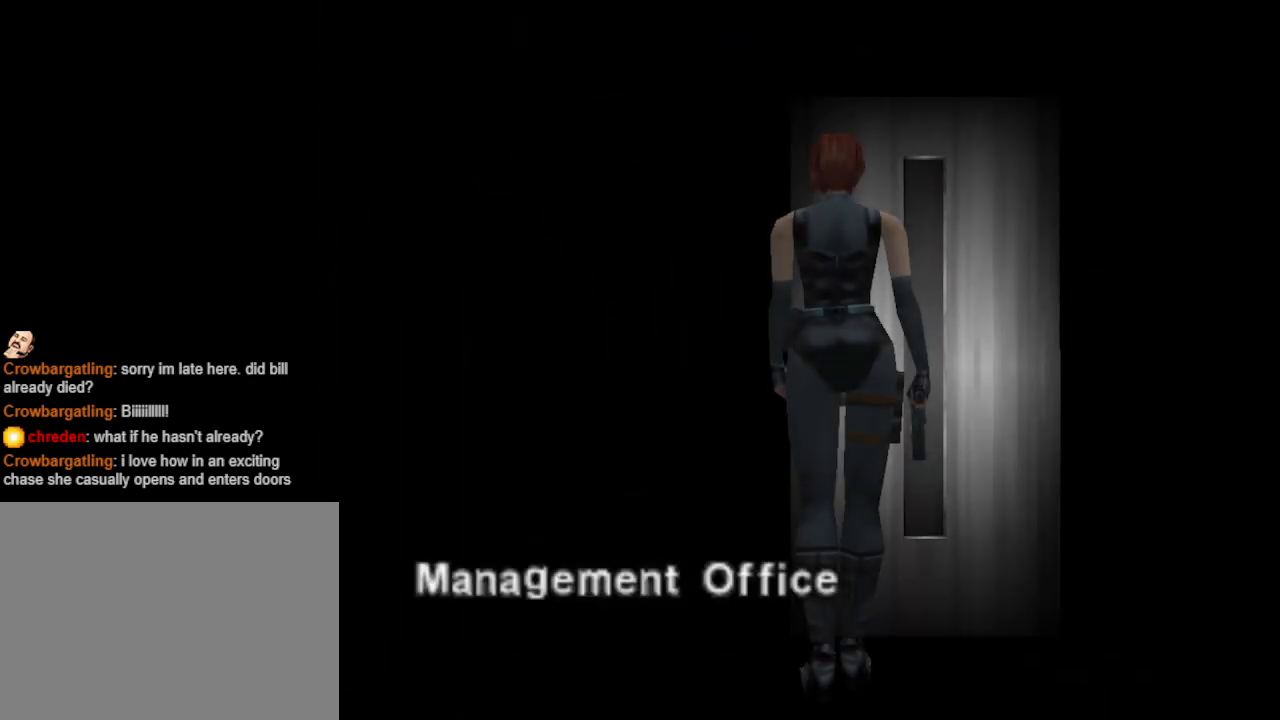
{"buttons": [], "events": []}
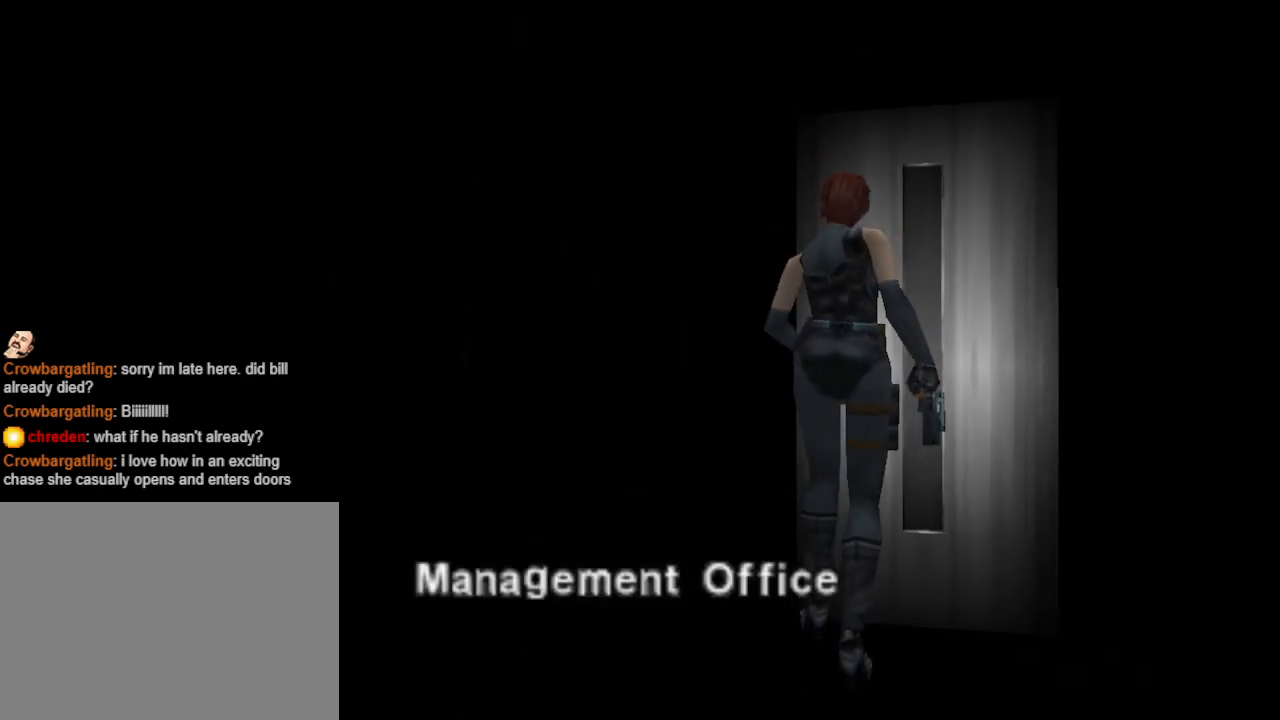
{"buttons": [], "events": []}
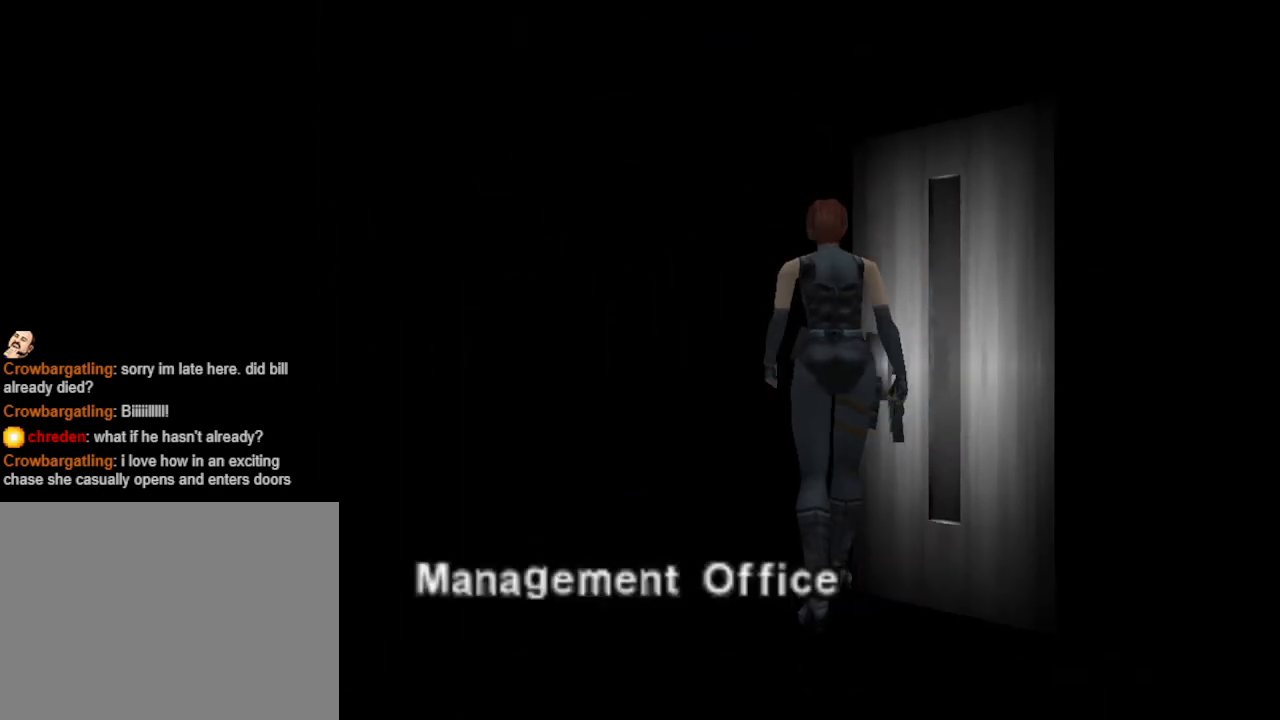
{"buttons": [], "events": [[167, "CROSS", "down"], [300, "CROSS", "up"]]}
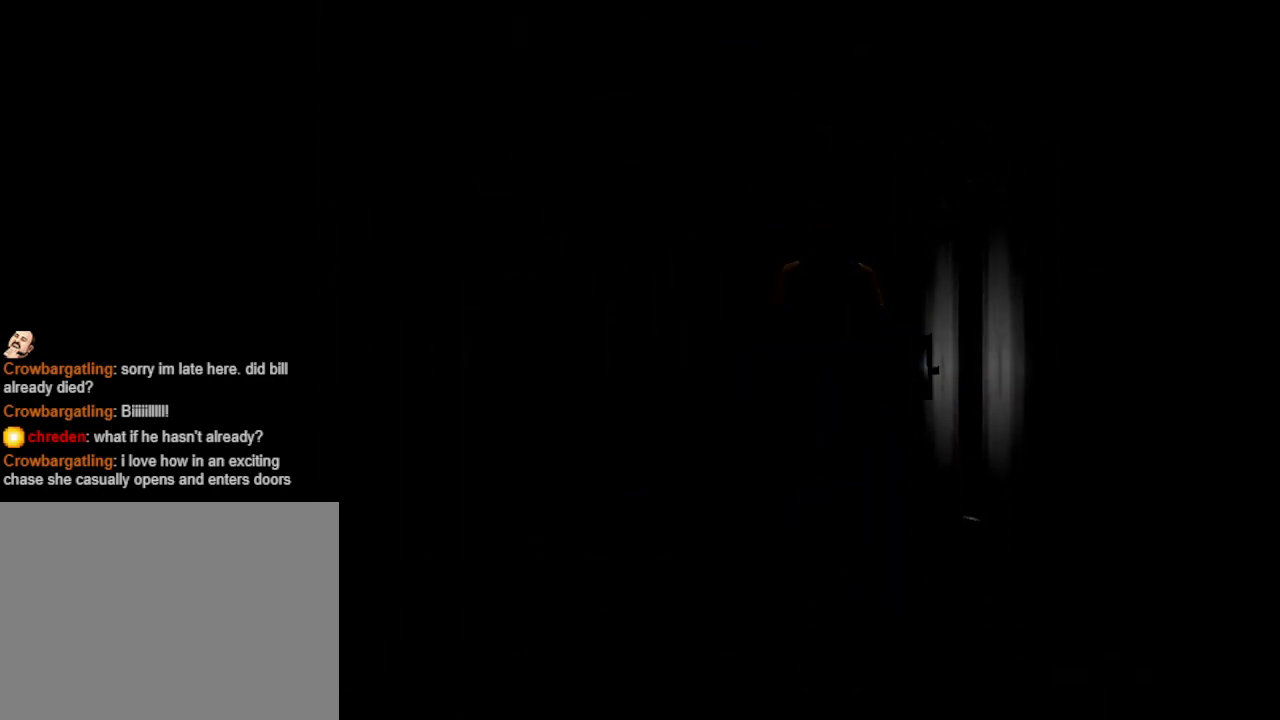
{"buttons": [], "events": []}
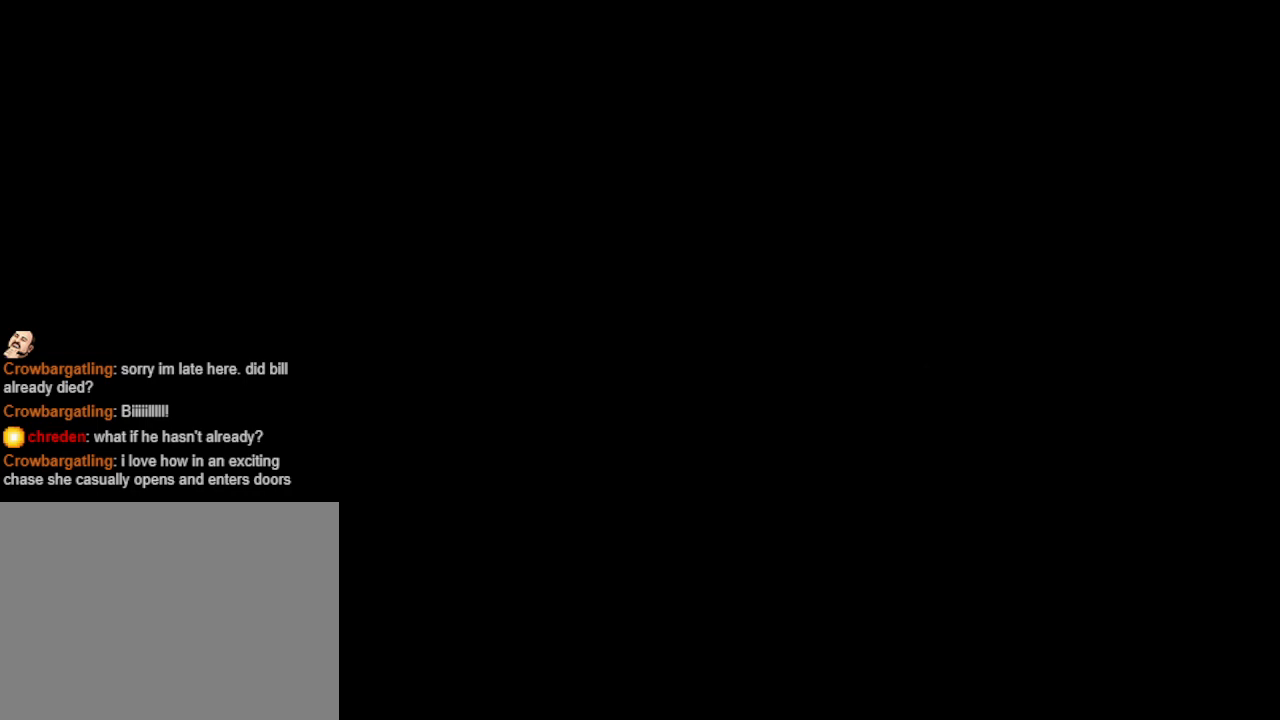
{"buttons": [], "events": []}
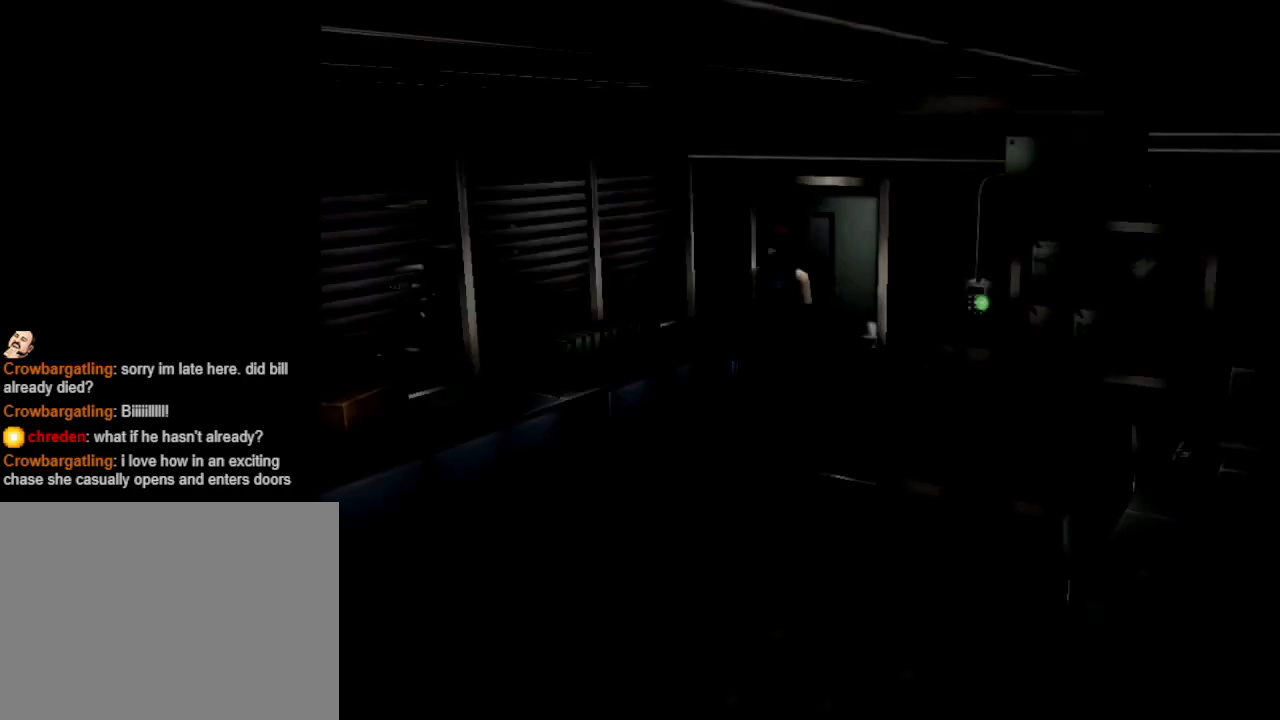
{"buttons": ["CIRCLE", "DPAD_UP"], "events": [[200, "DPAD_UP", "down"], [300, "CIRCLE", "down"]]}
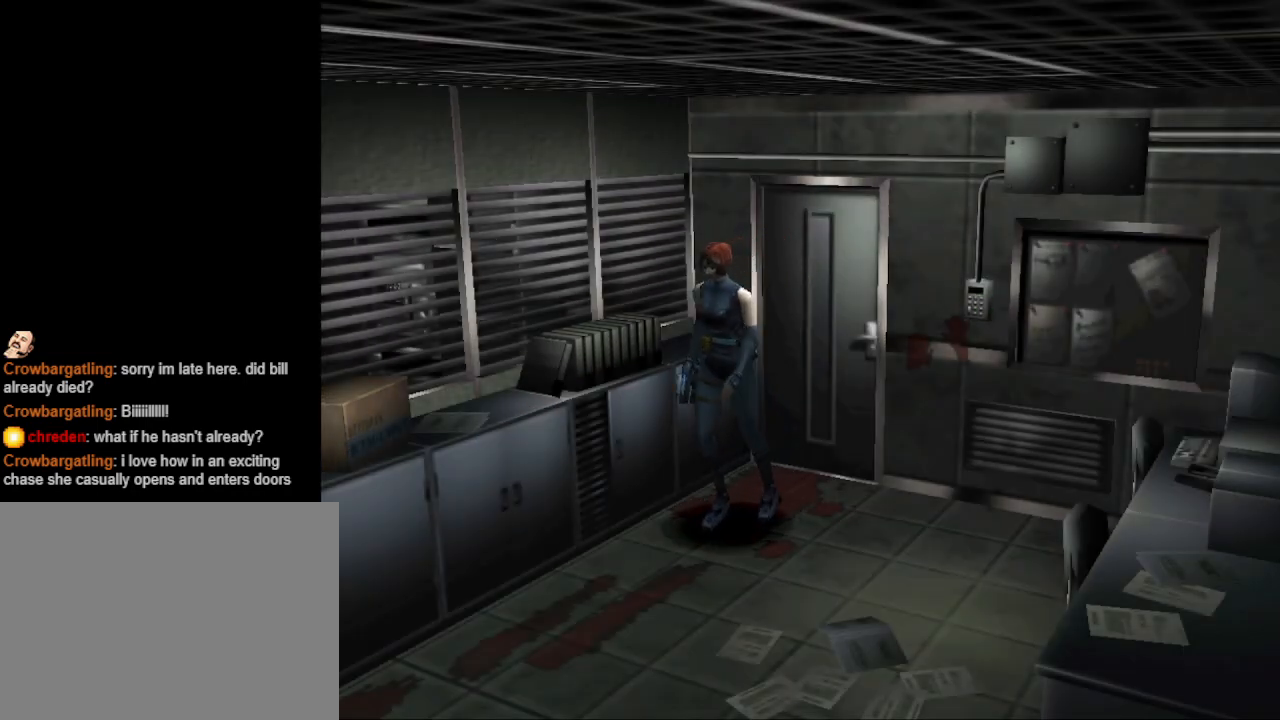
{"buttons": ["CIRCLE", "DPAD_UP"], "events": []}
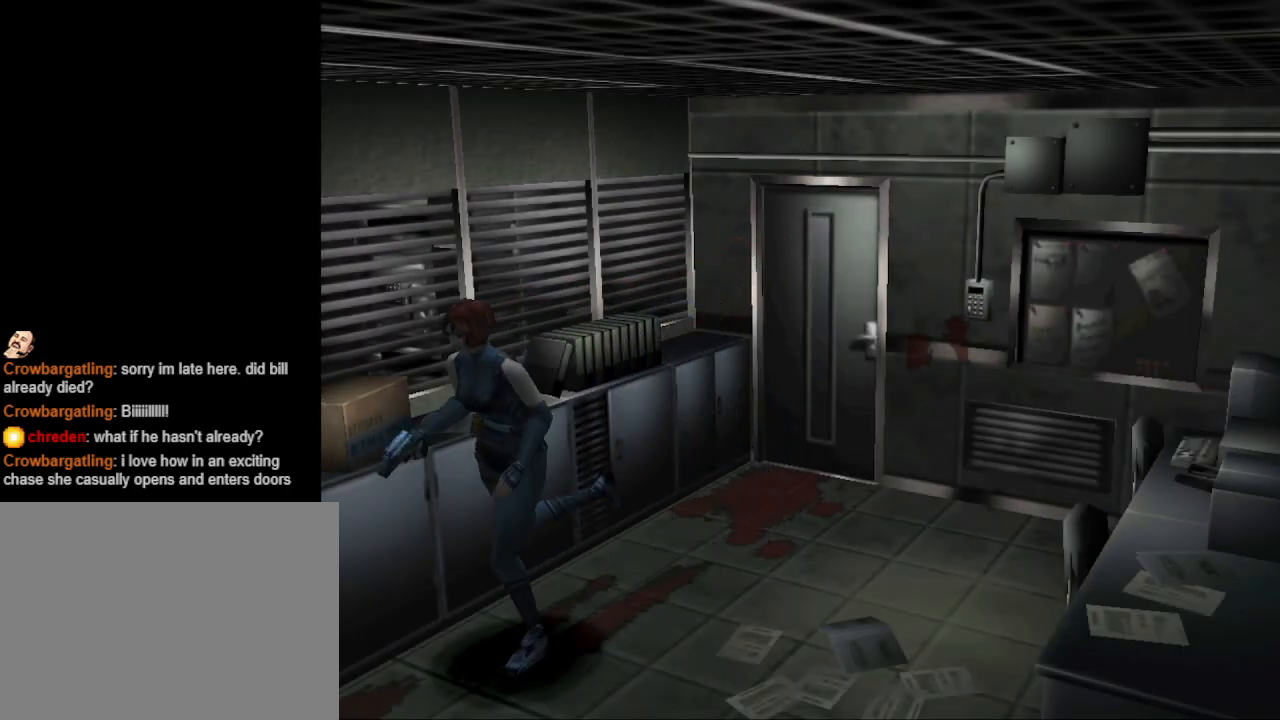
{"buttons": ["CIRCLE", "DPAD_UP"], "events": []}
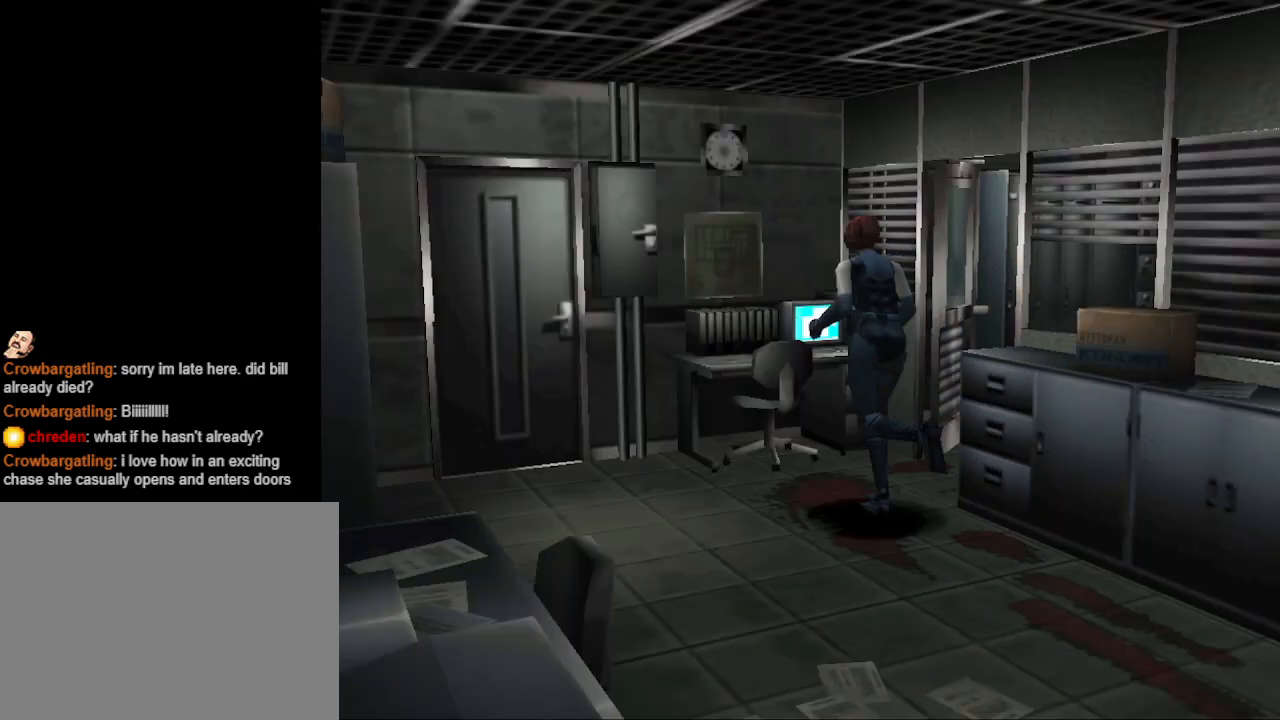
{"buttons": ["CIRCLE", "DPAD_UP"], "events": [[100, "DPAD_LEFT", "down"], [433, "DPAD_LEFT", "up"]]}
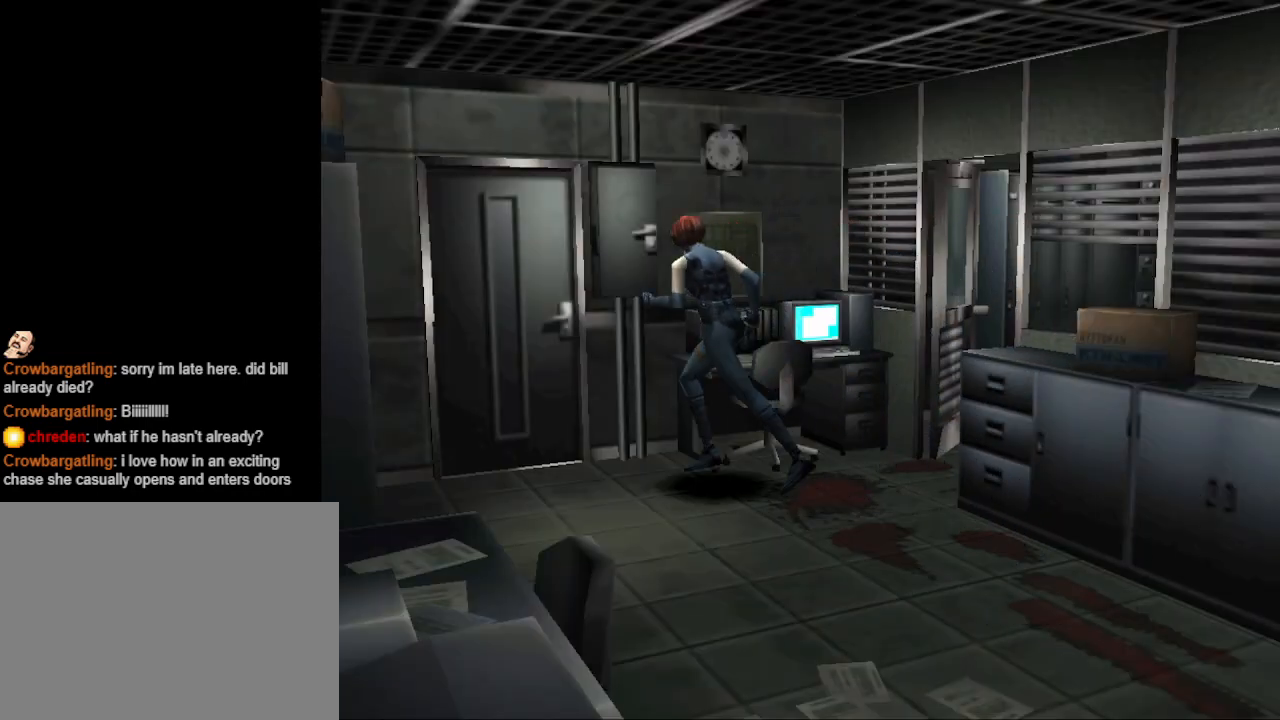
{"buttons": ["CROSS"], "events": [[300, "DPAD_RIGHT", "down"], [333, "CIRCLE", "up"], [367, "CROSS", "down"], [500, "DPAD_RIGHT", "up"], [500, "DPAD_UP", "up"]]}
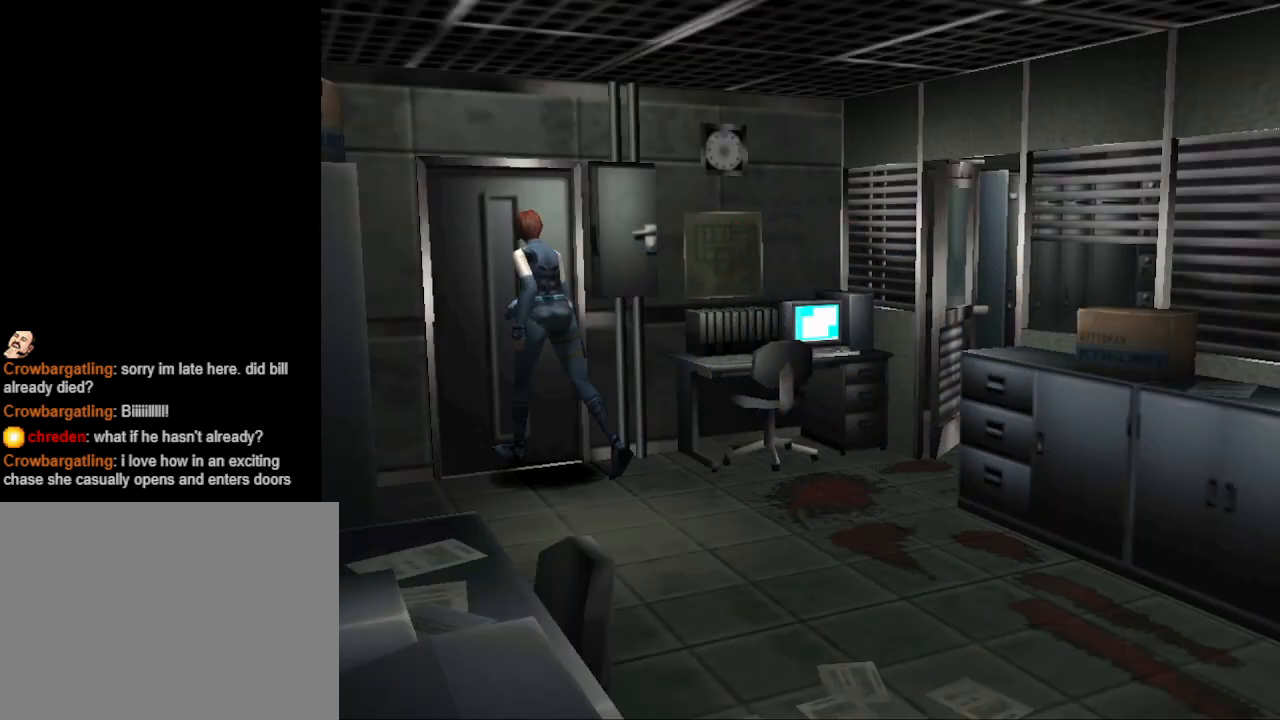
{"buttons": [], "events": [[33, "CROSS", "up"]]}
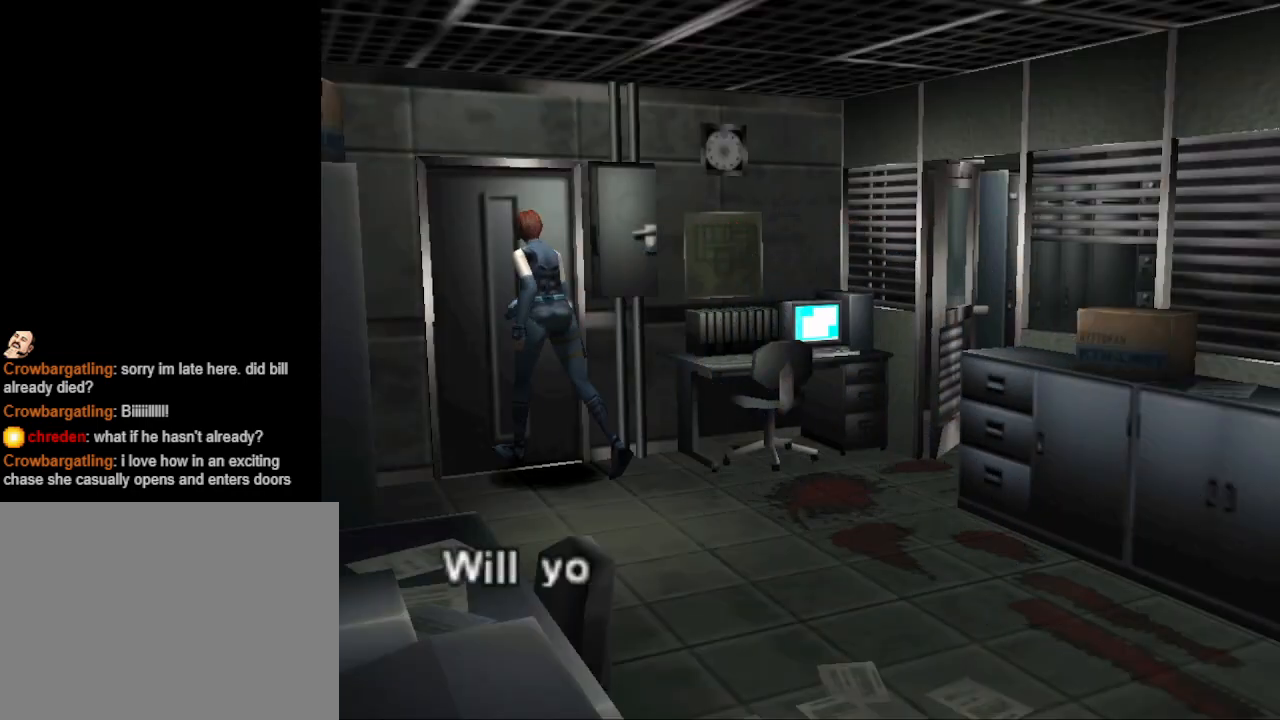
{"buttons": [], "events": [[100, "CROSS", "down"], [167, "CROSS", "up"]]}